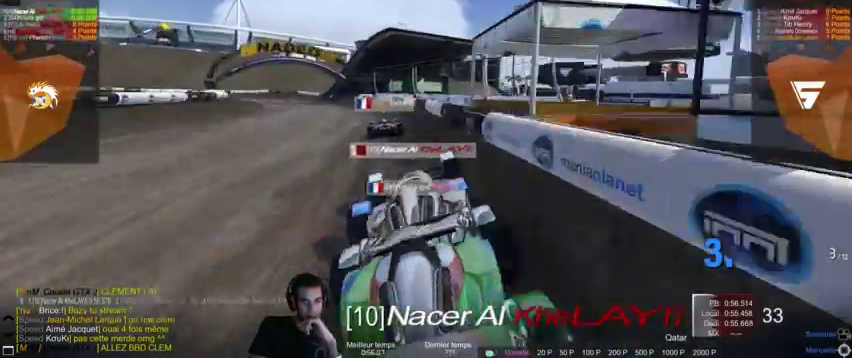
Gameplay with a controller (PlayStation layout); each line is a JSON object with the inputs held at the frame after it (dt_ms = milliseconds from this image to that frame). "events" lists button and stick changes between this image and that frame as [ms after this image, input, new state], when the widget could be followed in between. Not read: L3 R3.
{"dt_ms": 500, "buttons": [], "left_stick": "center", "right_stick": "center", "events": []}
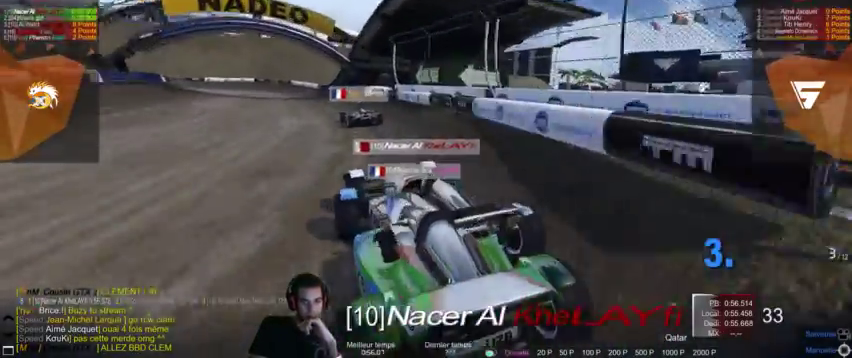
{"dt_ms": 500, "buttons": [], "left_stick": "center", "right_stick": "center", "events": []}
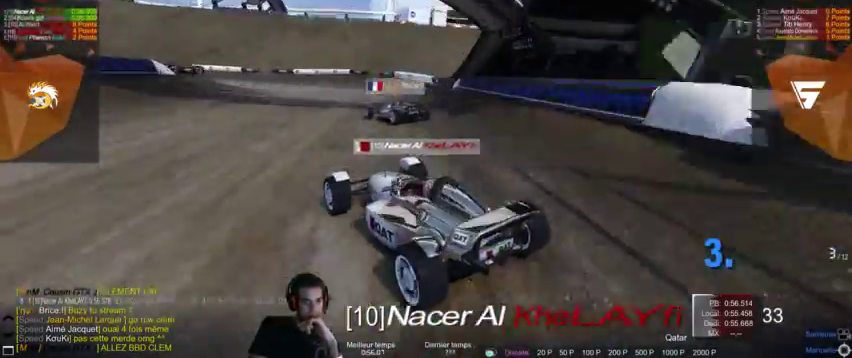
{"dt_ms": 500, "buttons": [], "left_stick": "center", "right_stick": "right", "events": [[400, "right_stick", "right"]]}
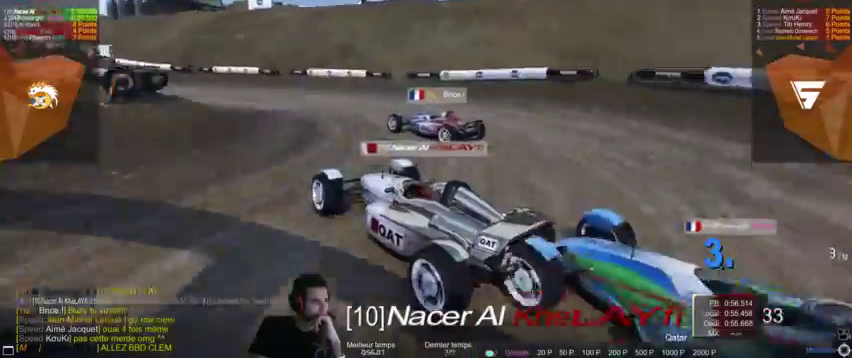
{"dt_ms": 500, "buttons": [], "left_stick": "center", "right_stick": "center", "events": [[33, "right_stick", "center"]]}
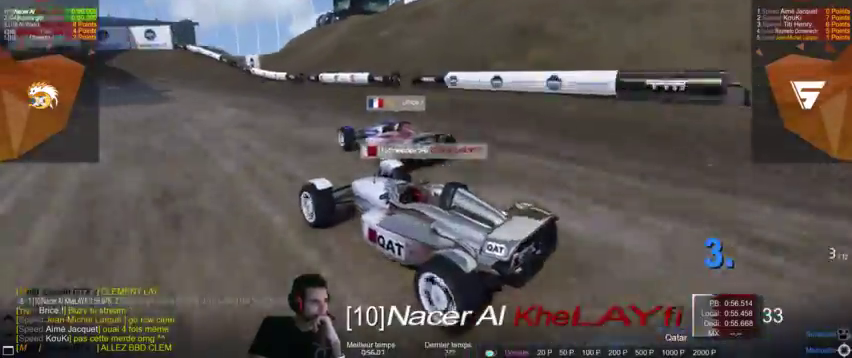
{"dt_ms": 500, "buttons": [], "left_stick": "center", "right_stick": "center", "events": []}
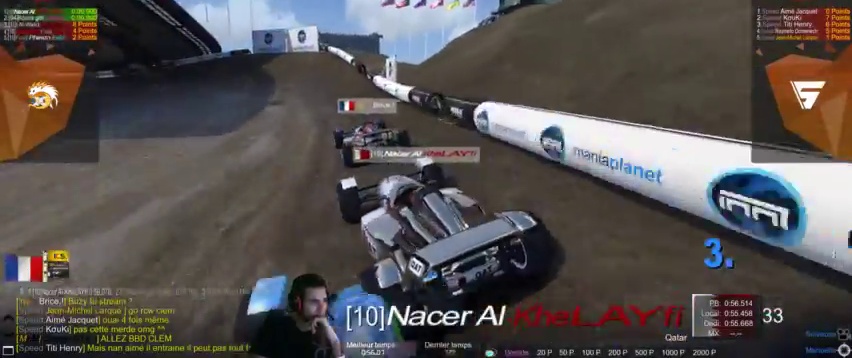
{"dt_ms": 500, "buttons": [], "left_stick": "center", "right_stick": "center", "events": [[200, "left_stick", "down-left"], [267, "left_stick", "center"]]}
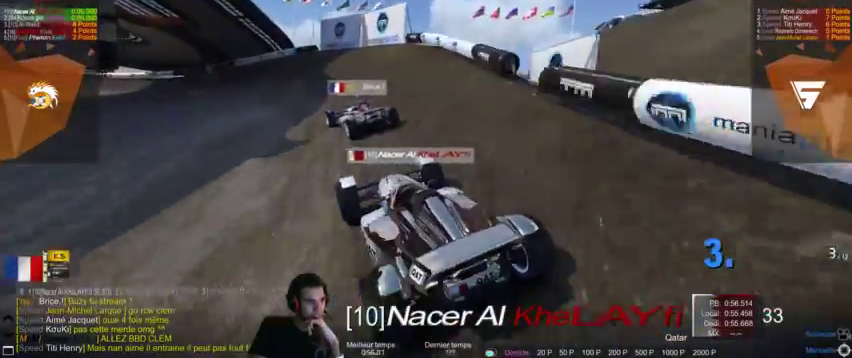
{"dt_ms": 500, "buttons": [], "left_stick": "center", "right_stick": "center", "events": []}
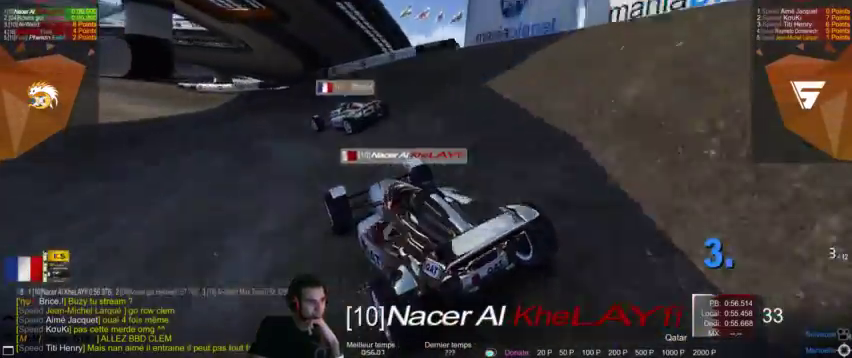
{"dt_ms": 500, "buttons": [], "left_stick": "center", "right_stick": "right", "events": [[400, "right_stick", "right"]]}
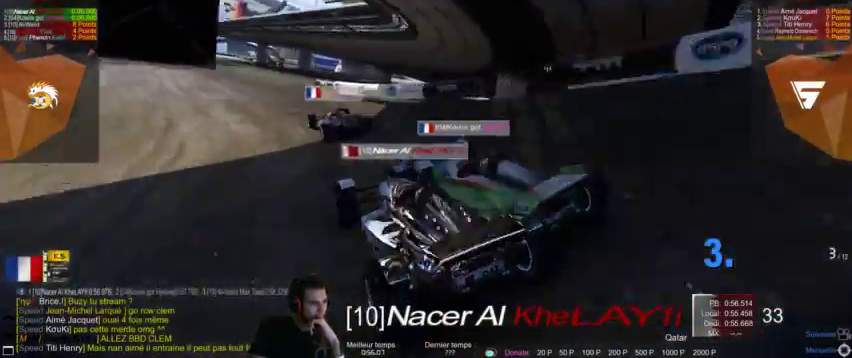
{"dt_ms": 500, "buttons": [], "left_stick": "center", "right_stick": "center"}
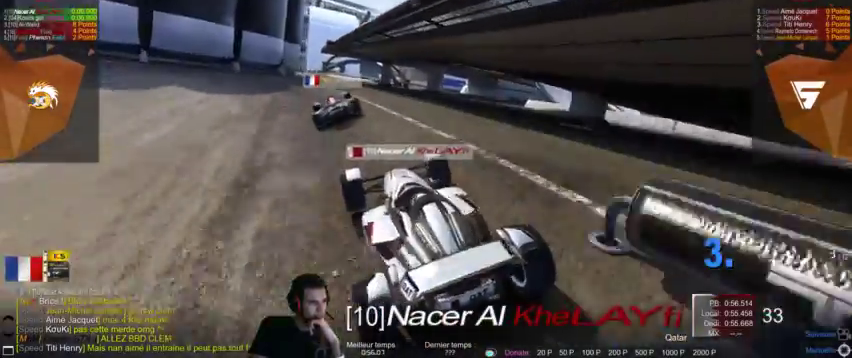
{"dt_ms": 500, "buttons": [], "left_stick": "center", "right_stick": "center", "events": []}
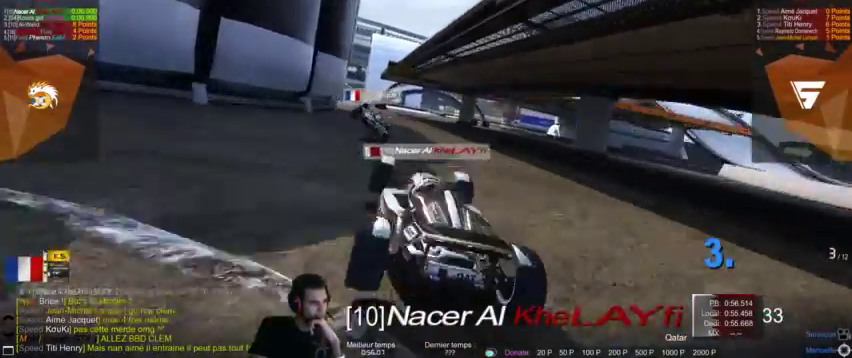
{"dt_ms": 500, "buttons": [], "left_stick": "center", "right_stick": "center", "events": [[267, "left_stick", "left"], [500, "left_stick", "center"]]}
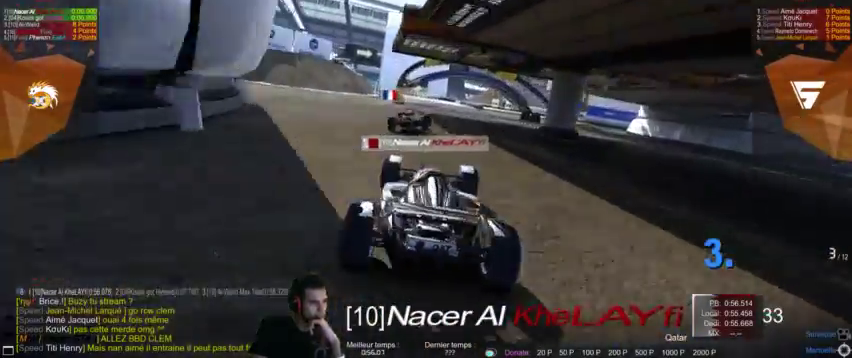
{"dt_ms": 500, "buttons": [], "left_stick": "center", "right_stick": "center", "events": [[33, "left_stick", "left"], [167, "left_stick", "center"]]}
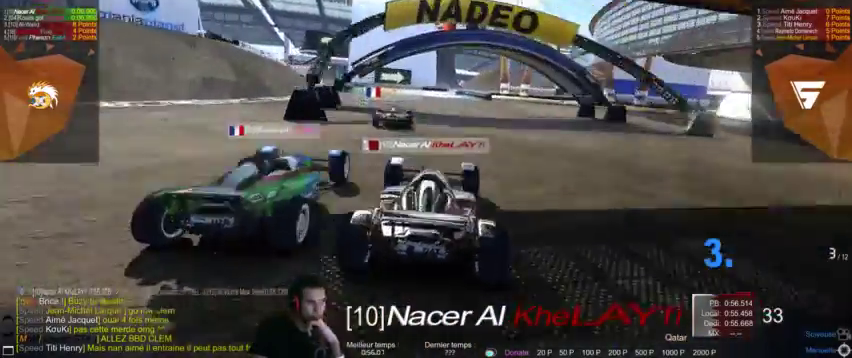
{"dt_ms": 500, "buttons": [], "left_stick": "center", "right_stick": "center", "events": []}
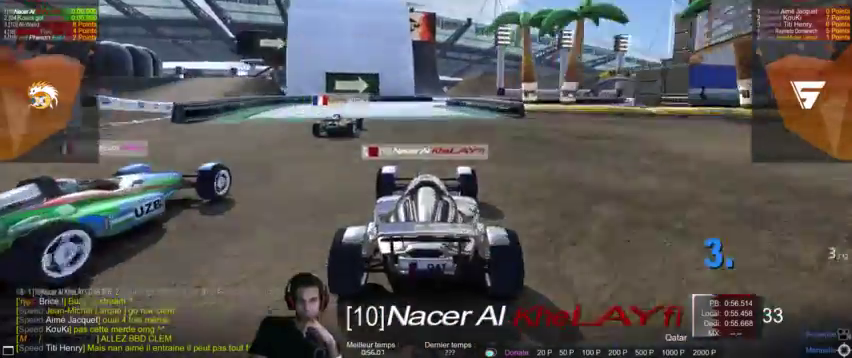
{"dt_ms": 500, "buttons": [], "left_stick": "center", "right_stick": "center", "events": []}
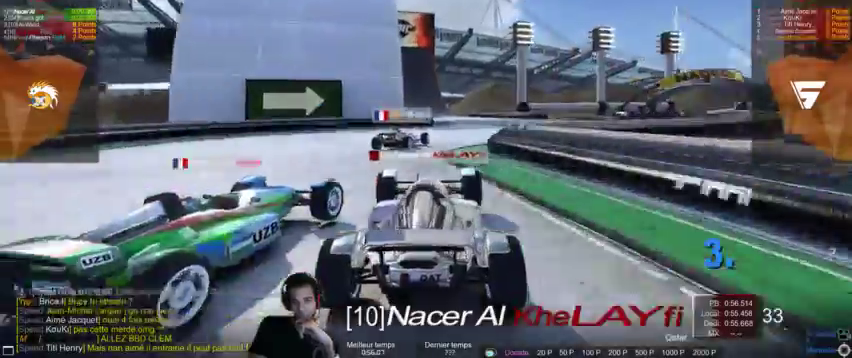
{"dt_ms": 500, "buttons": [], "left_stick": "center", "right_stick": "center", "events": []}
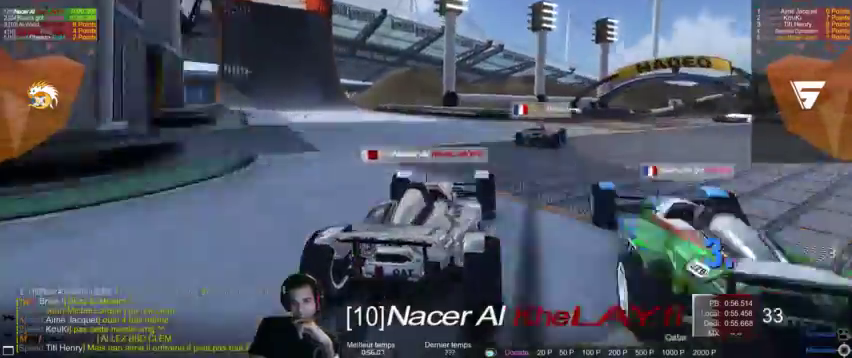
{"dt_ms": 500, "buttons": [], "left_stick": "center", "right_stick": "center", "events": []}
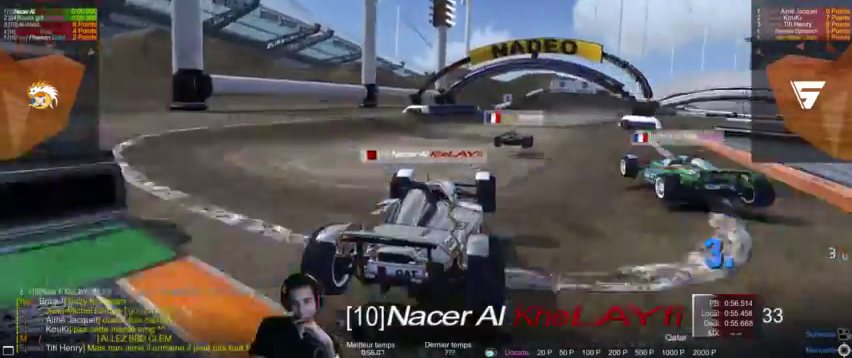
{"dt_ms": 500, "buttons": [], "left_stick": "center", "right_stick": "center", "events": []}
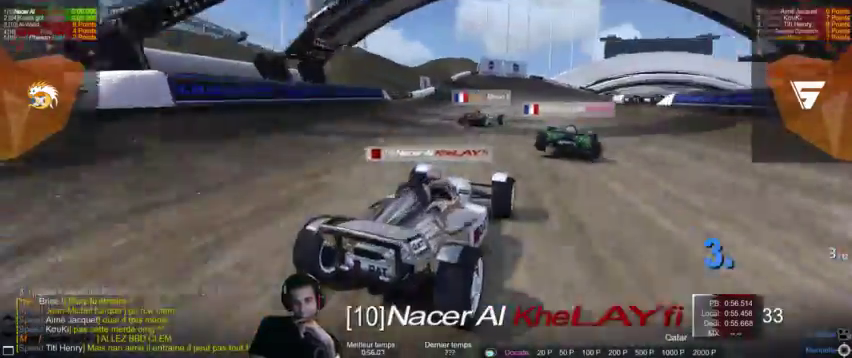
{"dt_ms": 500, "buttons": [], "left_stick": "left", "right_stick": "center", "events": [[167, "left_stick", "left"], [233, "left_stick", "center"], [433, "left_stick", "left"]]}
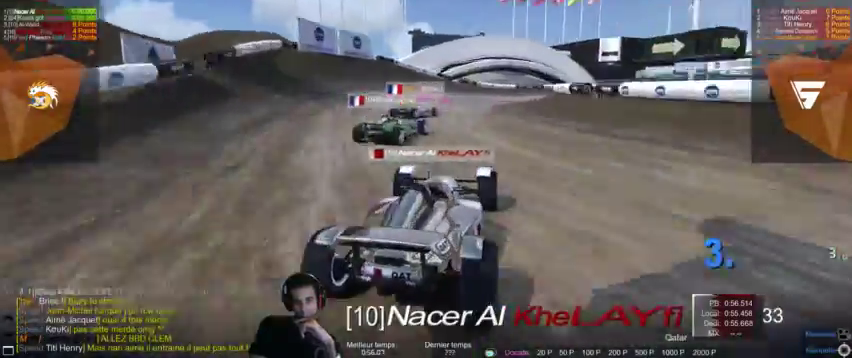
{"dt_ms": 500, "buttons": [], "left_stick": "center", "right_stick": "center", "events": [[200, "left_stick", "center"]]}
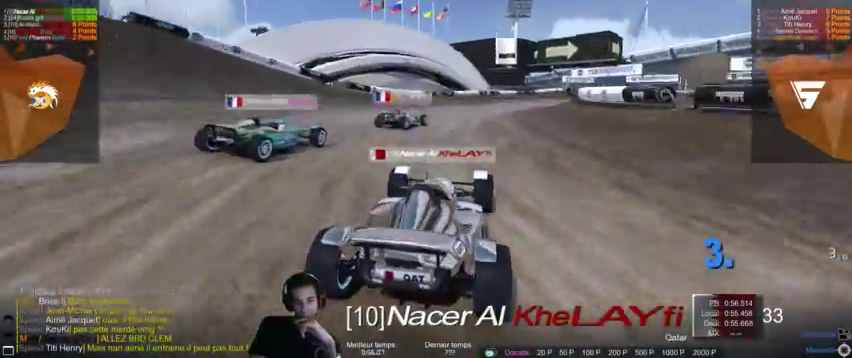
{"dt_ms": 500, "buttons": [], "left_stick": "left", "right_stick": "center", "events": [[333, "left_stick", "left"]]}
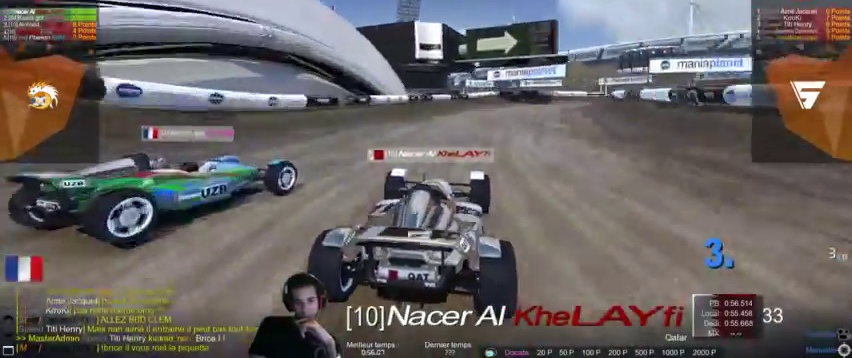
{"dt_ms": 500, "buttons": [], "left_stick": "center", "right_stick": "center", "events": [[500, "left_stick", "center"]]}
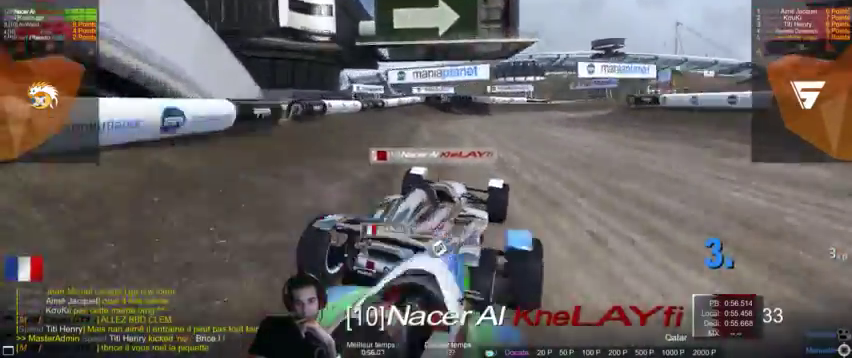
{"dt_ms": 500, "buttons": [], "left_stick": "center", "right_stick": "center", "events": [[133, "left_stick", "left"], [267, "left_stick", "center"]]}
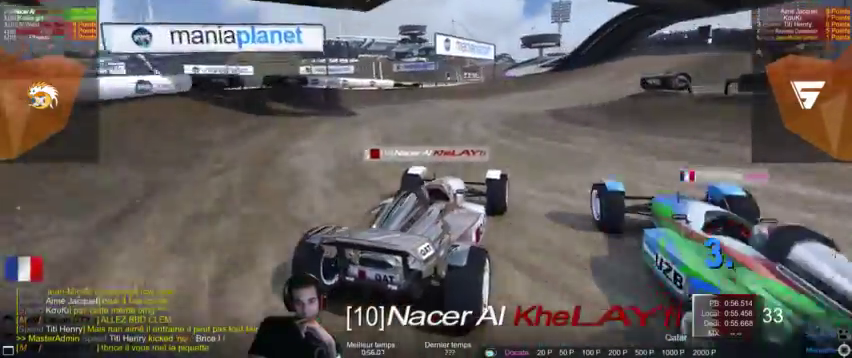
{"dt_ms": 1000, "buttons": [], "left_stick": "left", "right_stick": "center"}
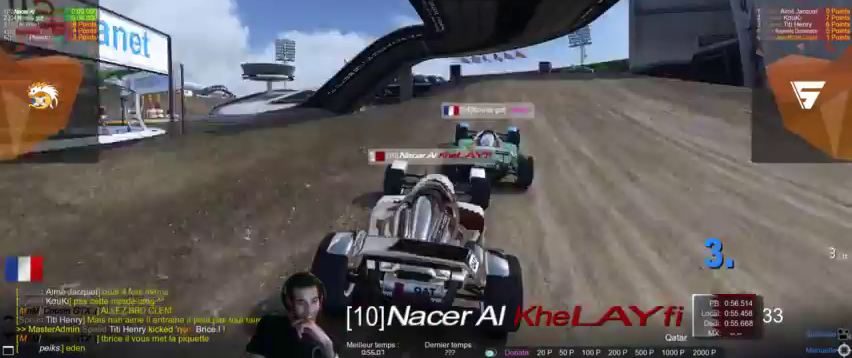
{"dt_ms": 500, "buttons": [], "left_stick": "left", "right_stick": "center", "events": []}
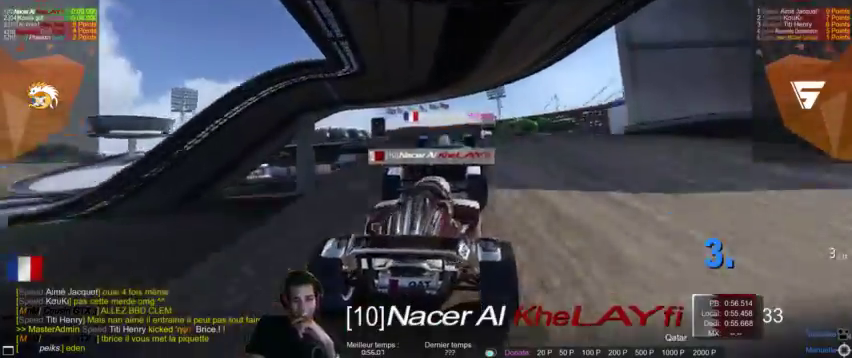
{"dt_ms": 500, "buttons": [], "left_stick": "center", "right_stick": "center"}
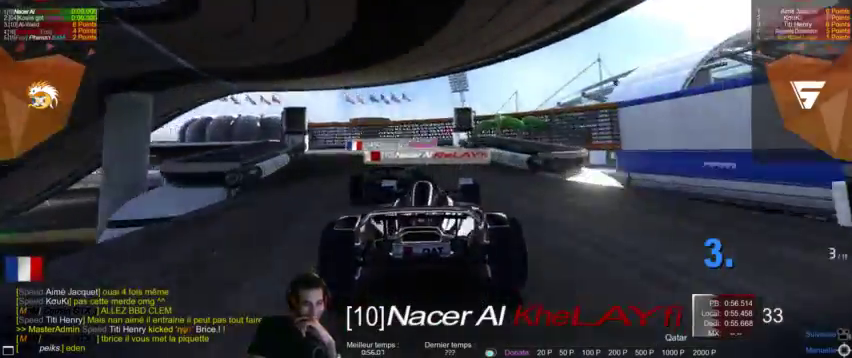
{"dt_ms": 500, "buttons": [], "left_stick": "center", "right_stick": "center", "events": []}
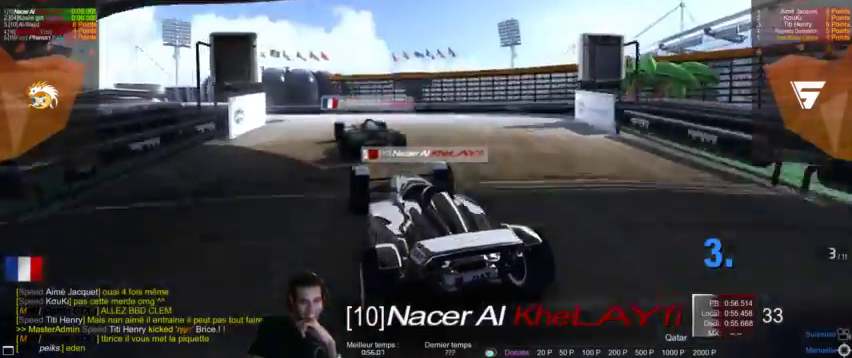
{"dt_ms": 500, "buttons": [], "left_stick": "center", "right_stick": "center", "events": []}
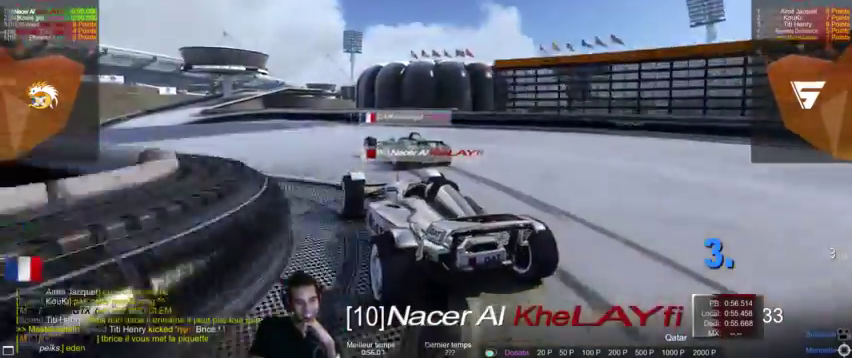
{"dt_ms": 500, "buttons": [], "left_stick": "center", "right_stick": "center", "events": []}
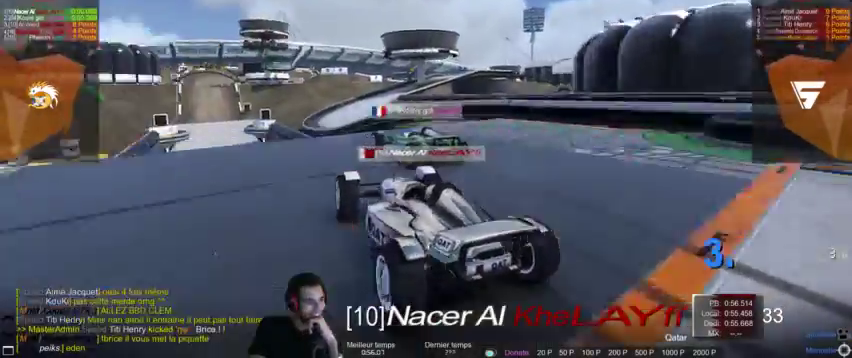
{"dt_ms": 500, "buttons": [], "left_stick": "center", "right_stick": "center", "events": []}